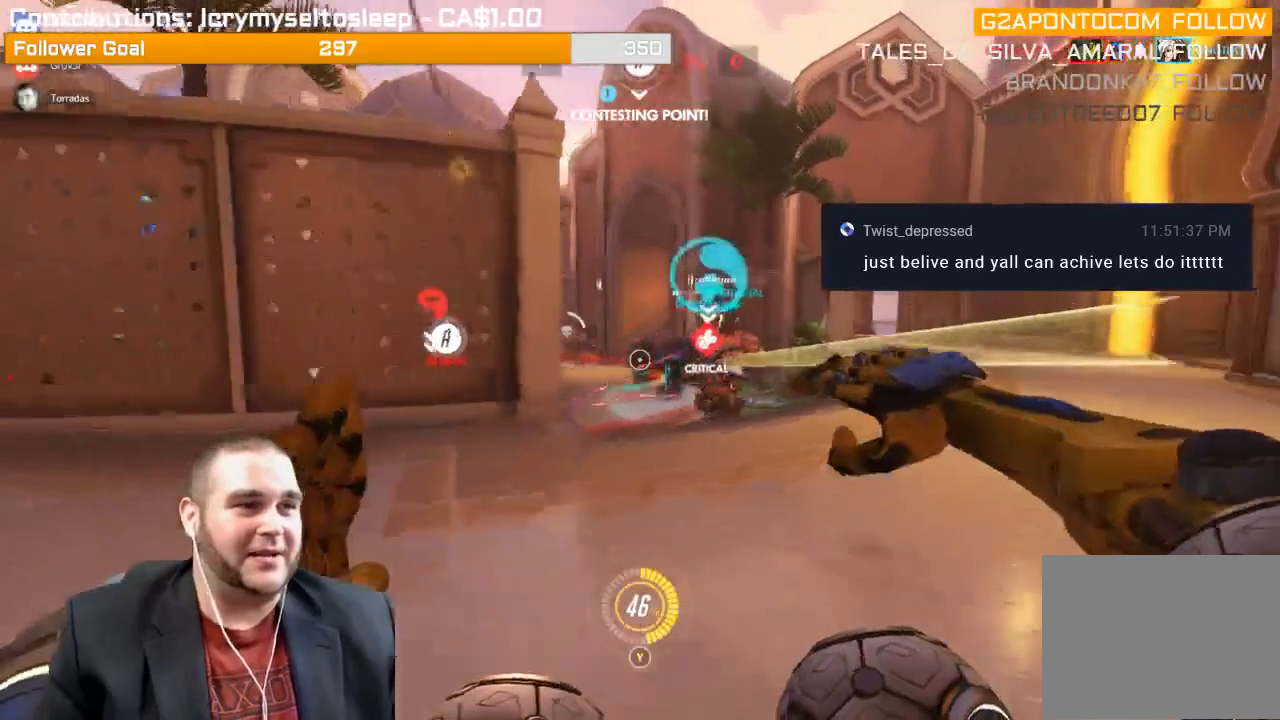
Gameplay with a controller (PlayStation layout); each line is a JSON object with the inputs held at the frame after it. "events" lists button and stick changes between this image and that frame as [ms after this image, input, new state], when the widget could be followed in between. Not read: L3.
{"buttons": ["L1", "R2"], "left_stick": "up-right", "right_stick": "center", "events": [[17, "left_stick", "down"], [67, "L1", "up"], [100, "L1", "down"], [183, "left_stick", "right"], [200, "right_stick", "left"], [250, "L1", "up"], [250, "left_stick", "up-right"], [283, "L1", "down"], [400, "L1", "up"], [400, "right_stick", "center"], [450, "L1", "down"]]}
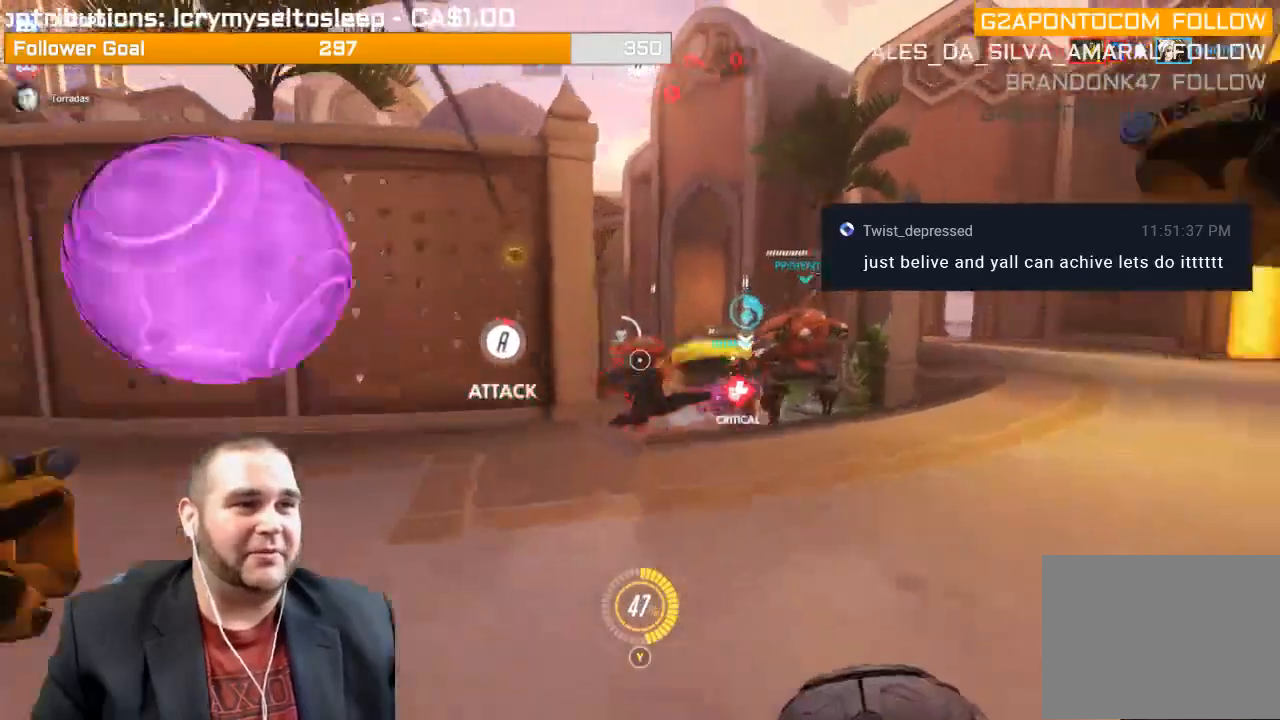
{"buttons": ["R2"], "left_stick": "center", "right_stick": "center", "events": [[50, "L1", "up"], [100, "L1", "down"], [217, "L1", "up"], [467, "left_stick", "center"]]}
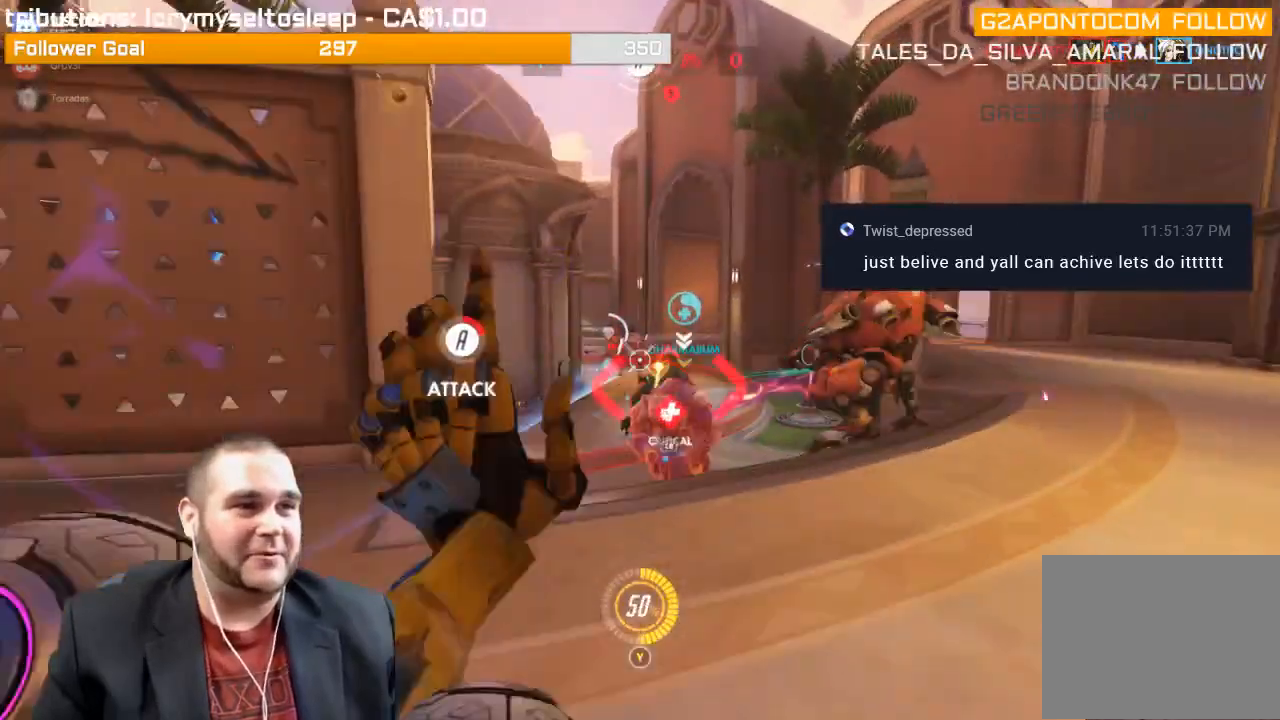
{"buttons": ["R2"], "left_stick": "down-left", "right_stick": "right", "events": [[50, "left_stick", "down-left"], [67, "right_stick", "right"], [133, "R1", "down"], [200, "right_stick", "center"], [350, "right_stick", "right"], [367, "R1", "up"]]}
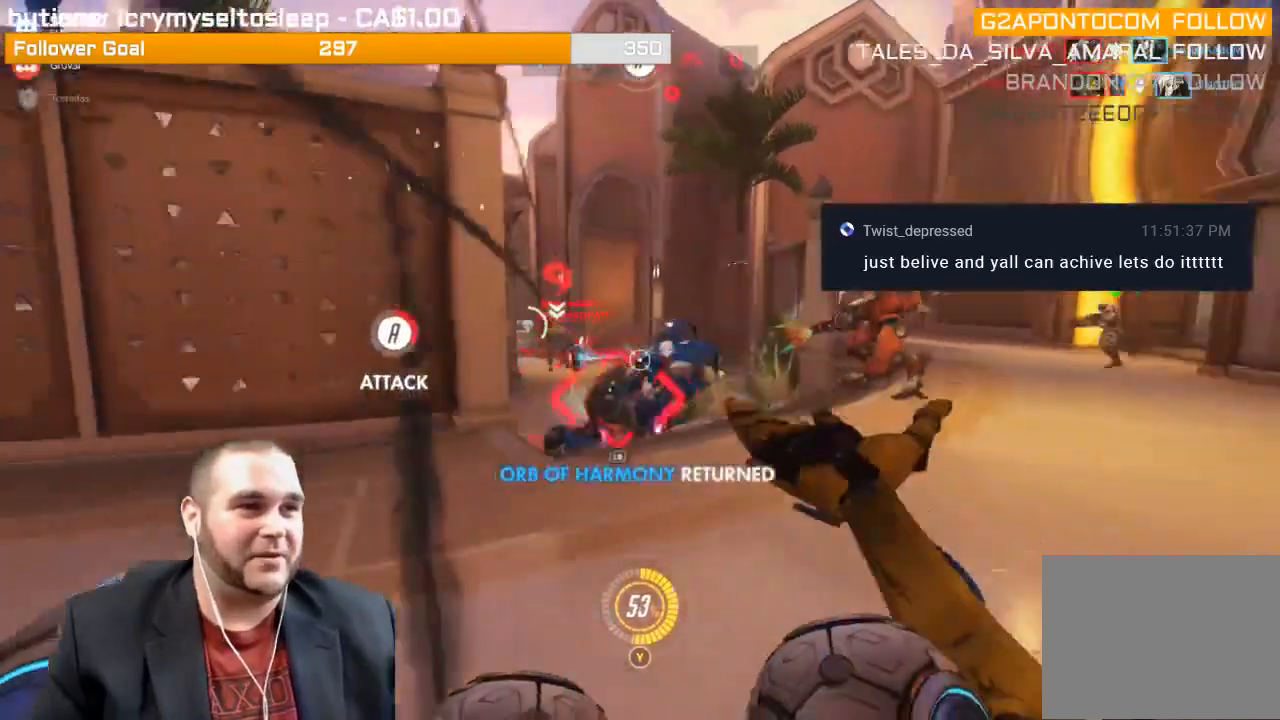
{"buttons": ["L1", "R1", "R2"], "left_stick": "down", "right_stick": "center", "events": [[17, "right_stick", "center"], [317, "L1", "down"], [417, "L1", "up"], [433, "R1", "down"], [467, "L1", "down"], [500, "left_stick", "down"]]}
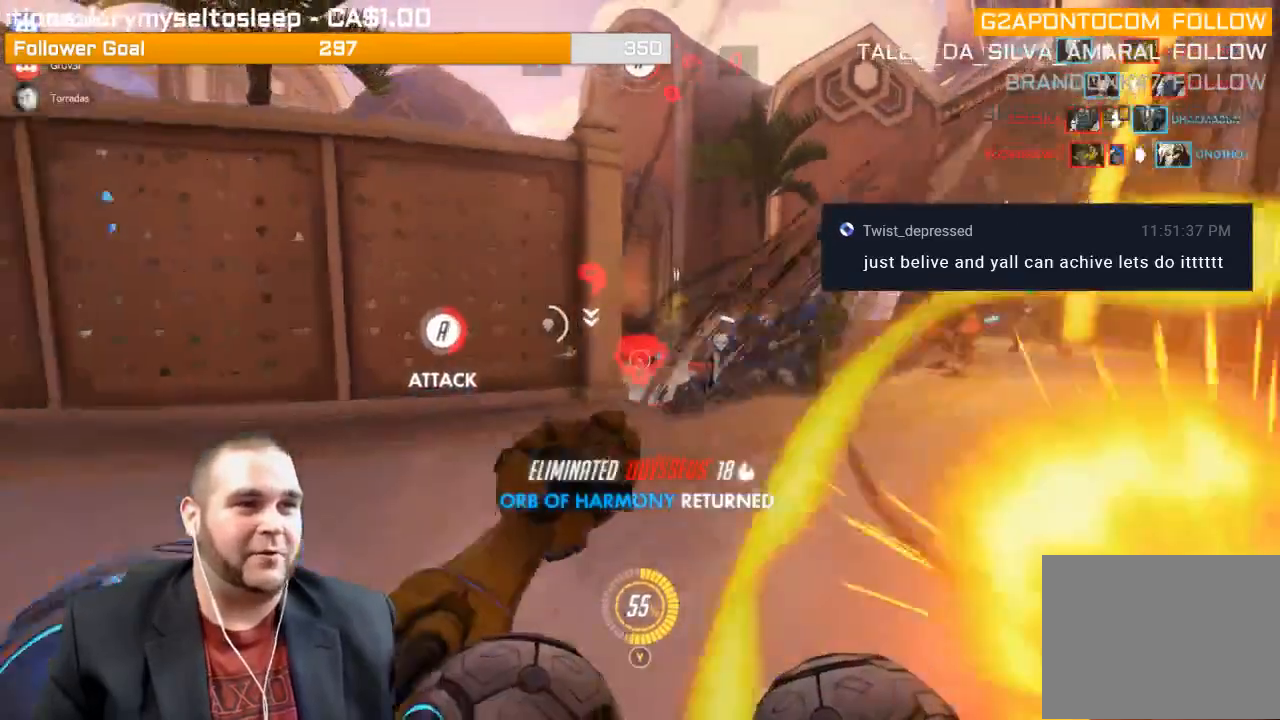
{"buttons": ["L1", "R2"], "left_stick": "up-right", "right_stick": "up-left", "events": [[83, "L1", "up"], [167, "R1", "up"], [350, "L1", "down"], [417, "left_stick", "up-right"], [417, "right_stick", "up-left"], [467, "L1", "up"], [500, "L1", "down"]]}
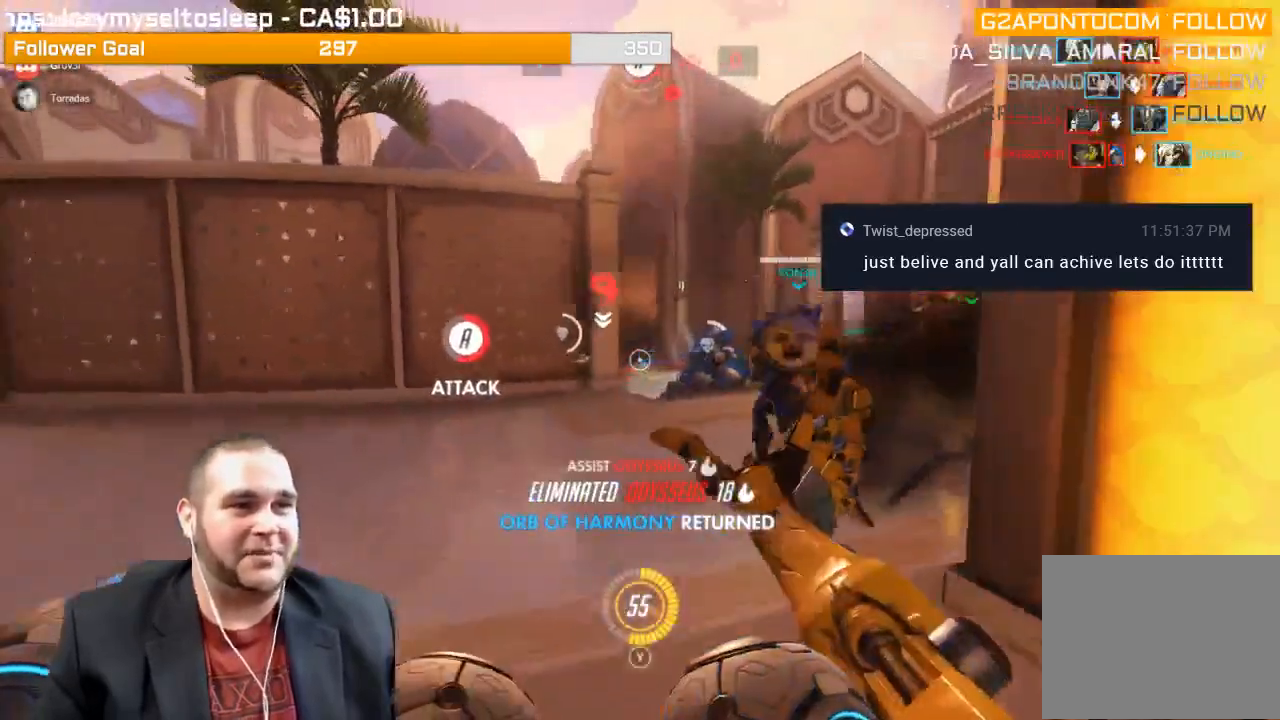
{"buttons": ["R2"], "left_stick": "down", "right_stick": "center", "events": [[150, "L1", "up"], [183, "L1", "down"], [300, "L1", "up"], [350, "right_stick", "center"], [367, "L1", "down"], [367, "left_stick", "down-right"], [450, "L1", "up"], [450, "left_stick", "down"]]}
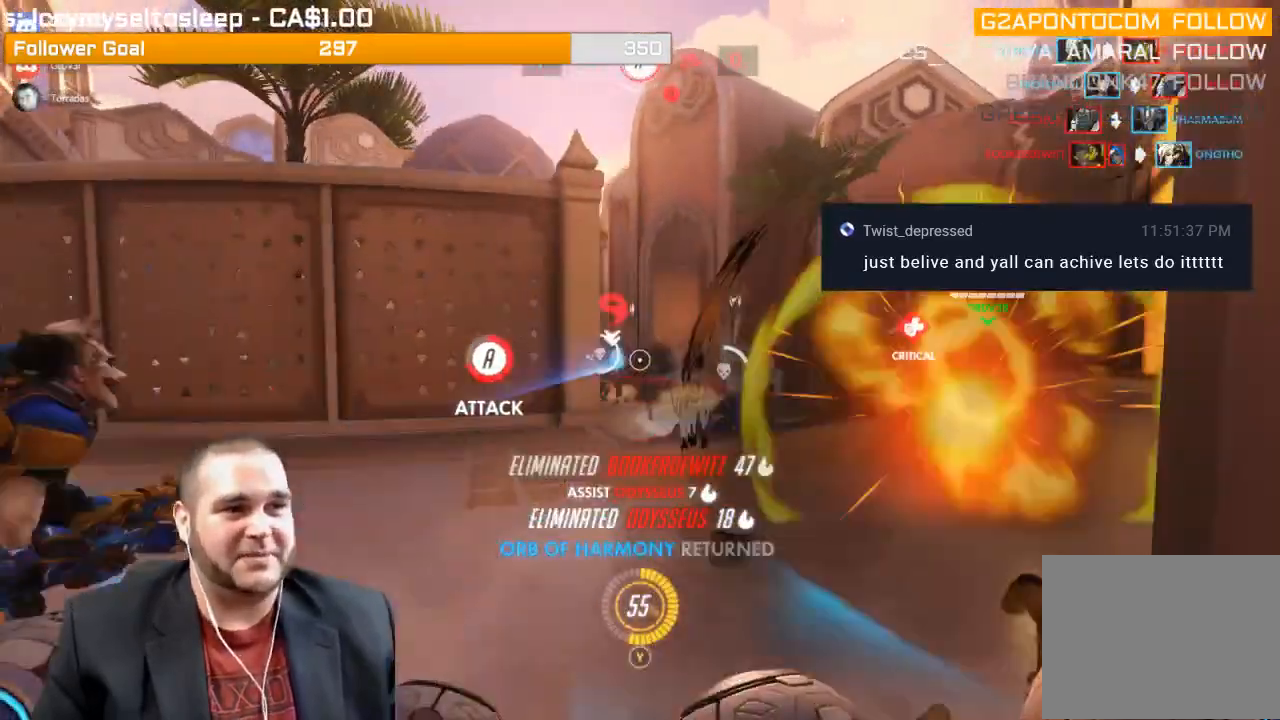
{"buttons": ["L1", "R2"], "left_stick": "down", "right_stick": "center", "events": [[283, "right_stick", "left"], [417, "right_stick", "center"], [450, "L1", "down"]]}
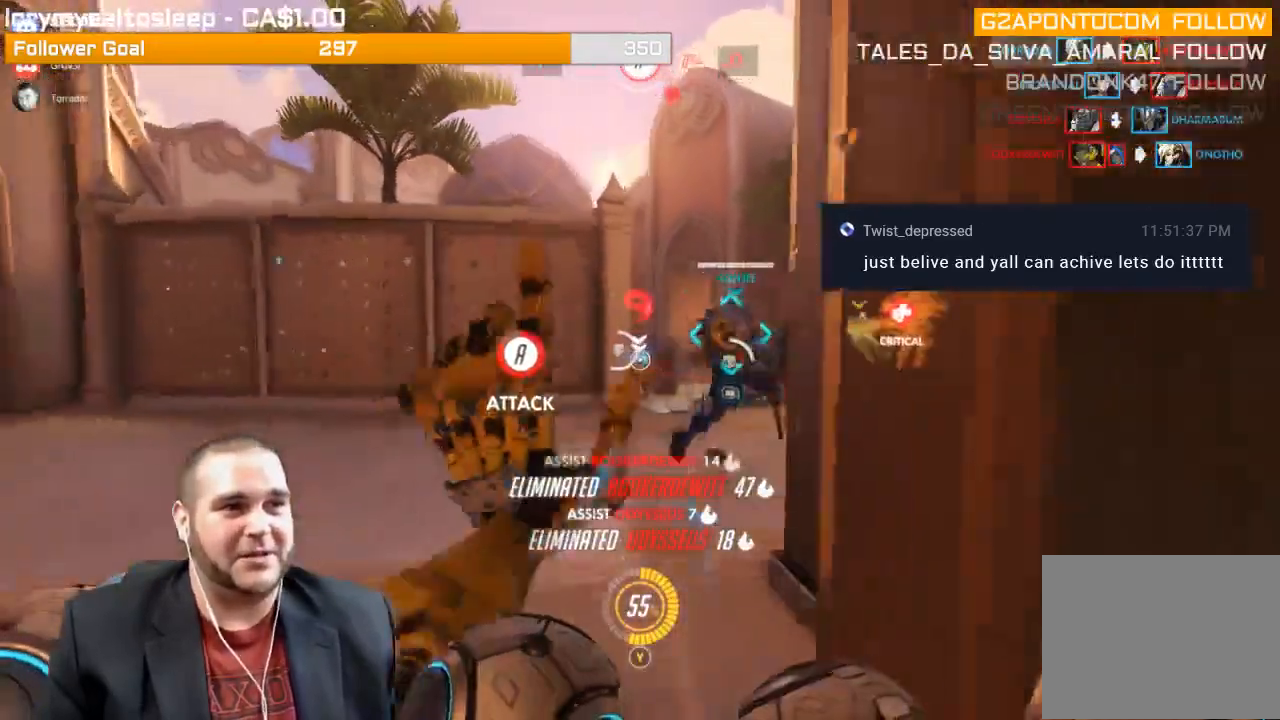
{"buttons": ["R2"], "left_stick": "down", "right_stick": "center", "events": [[67, "L1", "up"], [100, "L1", "down"], [217, "L1", "up"]]}
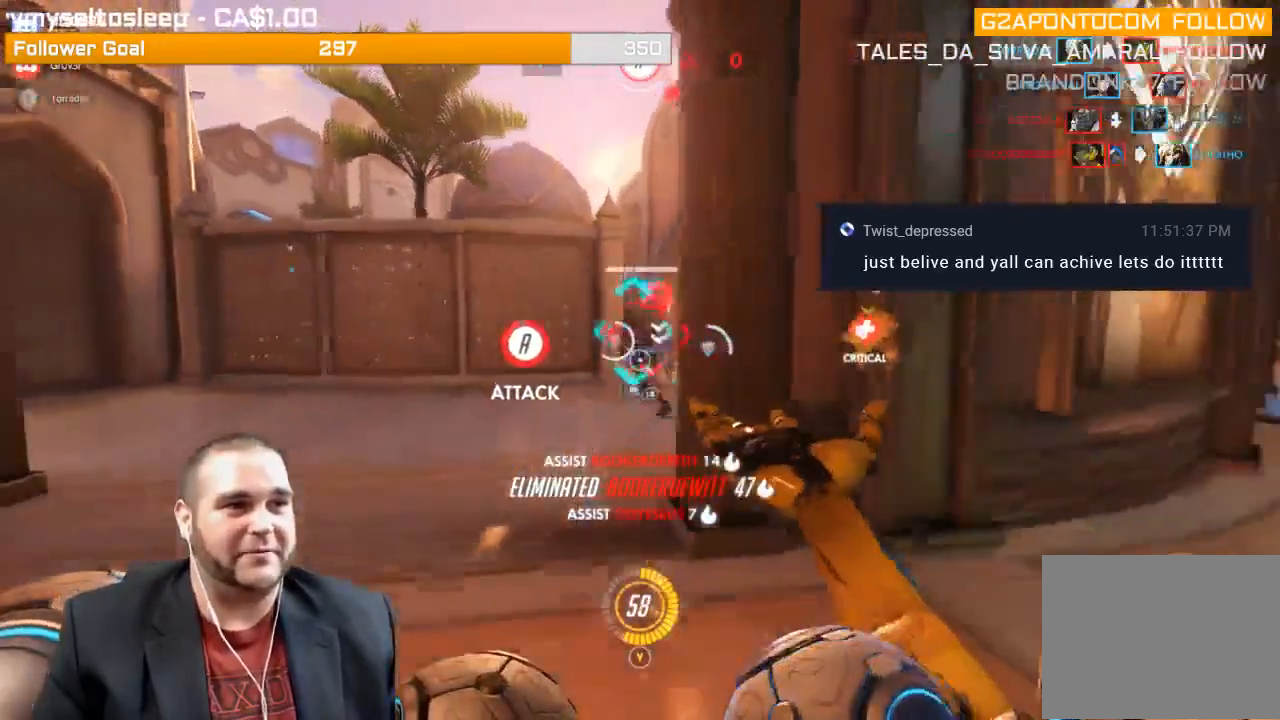
{"buttons": ["R2"], "left_stick": "up", "right_stick": "right", "events": [[133, "L1", "down"], [250, "L1", "up"], [250, "left_stick", "left"], [250, "right_stick", "right"], [317, "L1", "down"], [350, "left_stick", "up"], [400, "L1", "up"]]}
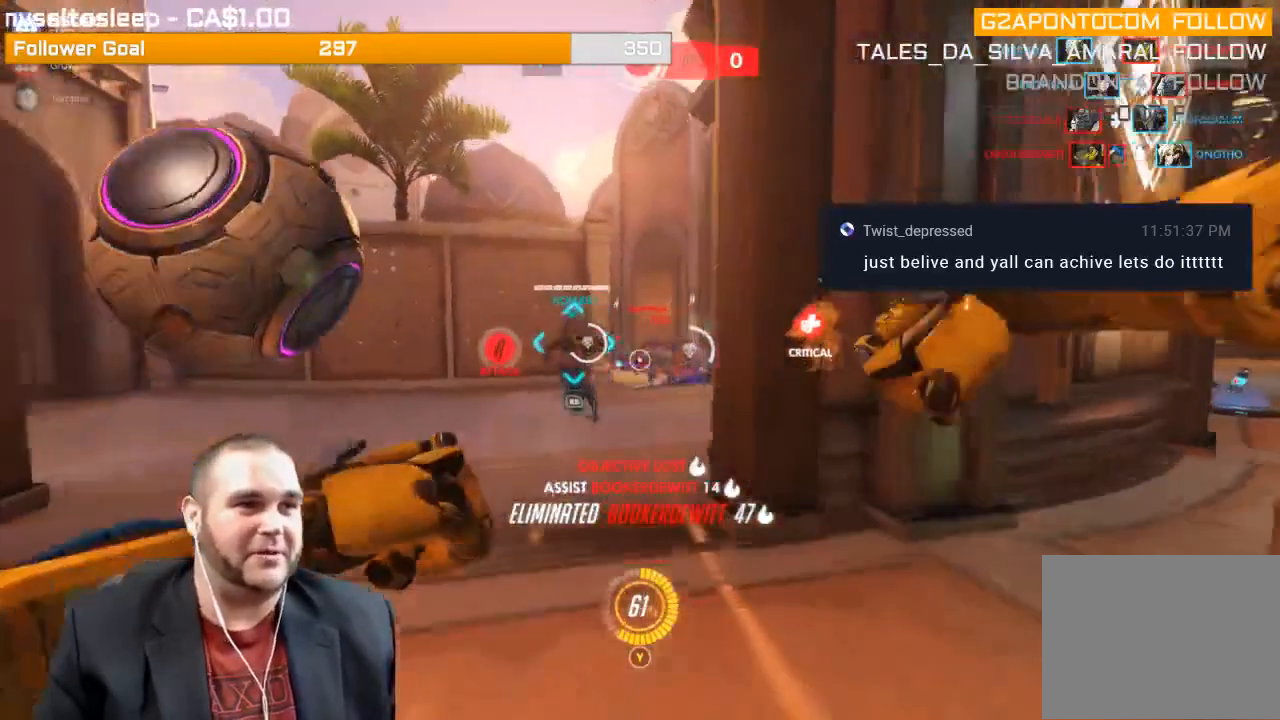
{"buttons": ["L1", "R2"], "left_stick": "center", "right_stick": "center", "events": [[233, "right_stick", "center"], [467, "L1", "down"], [500, "left_stick", "center"]]}
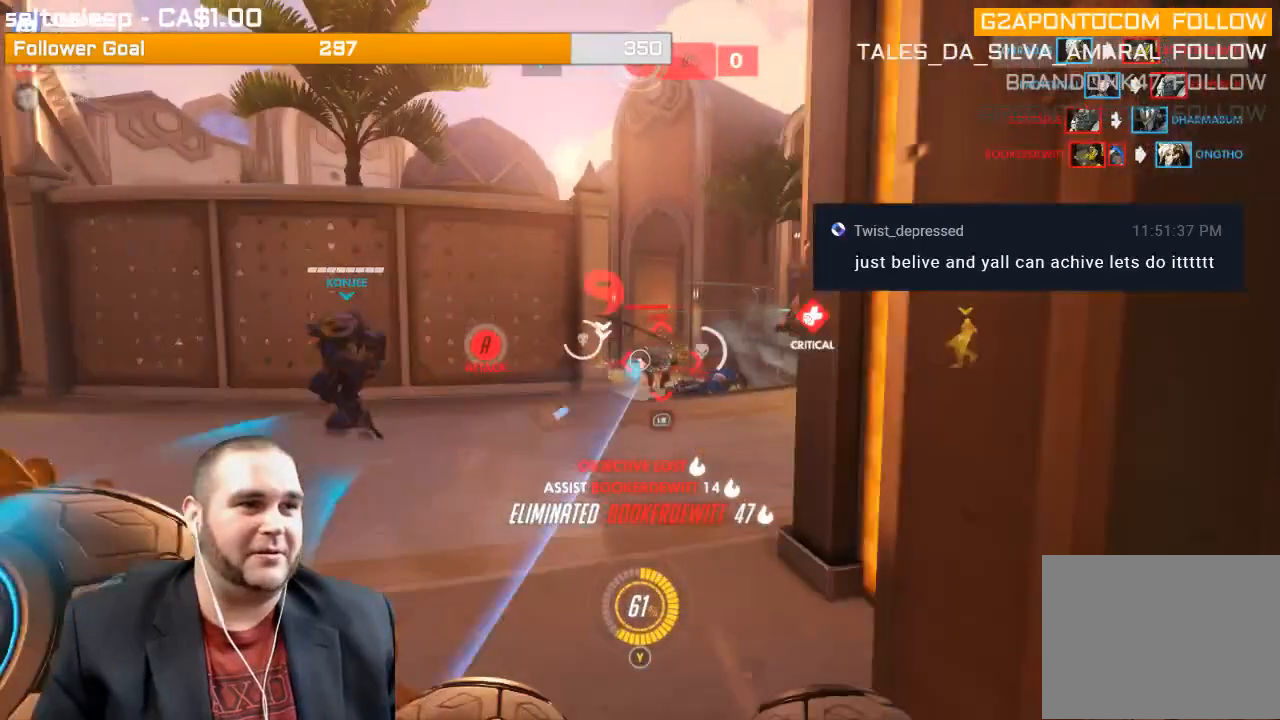
{"buttons": ["R1"], "left_stick": "left", "right_stick": "right", "events": [[33, "left_stick", "down-left"], [33, "right_stick", "right"], [83, "L1", "up"], [167, "L1", "down"], [233, "L1", "up"], [233, "R2", "up"], [350, "R1", "down"], [350, "left_stick", "left"], [417, "R1", "up"], [500, "R1", "down"]]}
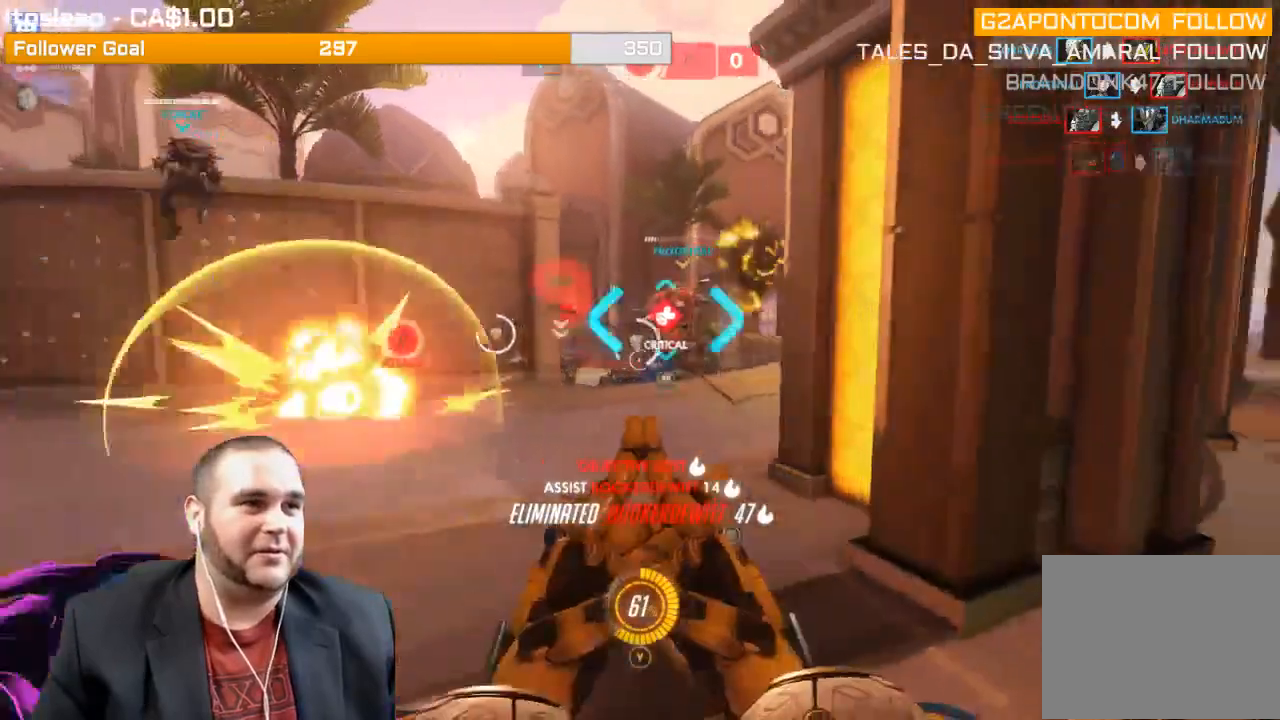
{"buttons": ["R2"], "left_stick": "down-right", "right_stick": "center", "events": [[17, "left_stick", "up-left"], [67, "R1", "up"], [117, "R1", "down"], [117, "right_stick", "center"], [183, "R1", "up"], [300, "R2", "down"], [300, "left_stick", "down-left"], [317, "right_stick", "left"], [383, "L1", "down"], [417, "left_stick", "down-right"], [500, "L1", "up"], [500, "right_stick", "center"]]}
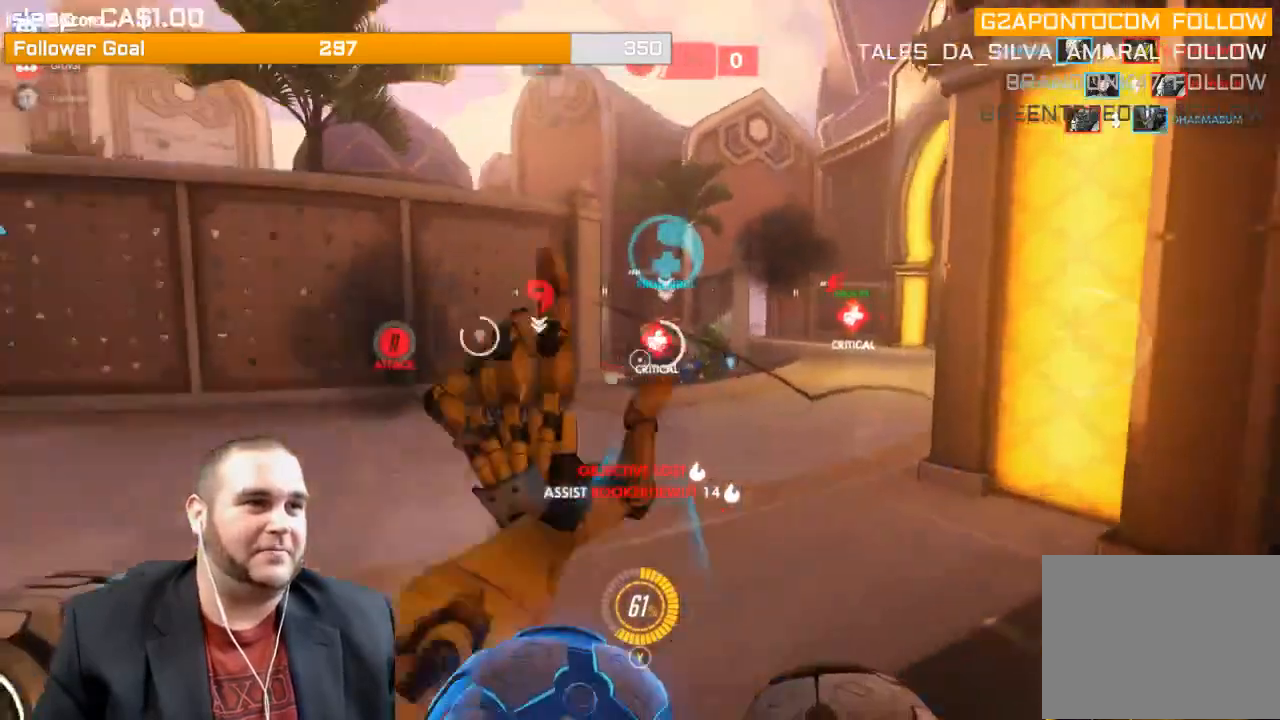
{"buttons": ["R2"], "left_stick": "up-left", "right_stick": "right", "events": [[67, "L1", "down"], [150, "L1", "up"], [217, "L1", "down"], [300, "L1", "up"], [300, "left_stick", "up-right"], [367, "L1", "down"], [383, "left_stick", "up"], [417, "right_stick", "right"], [483, "L1", "up"], [483, "left_stick", "up-left"]]}
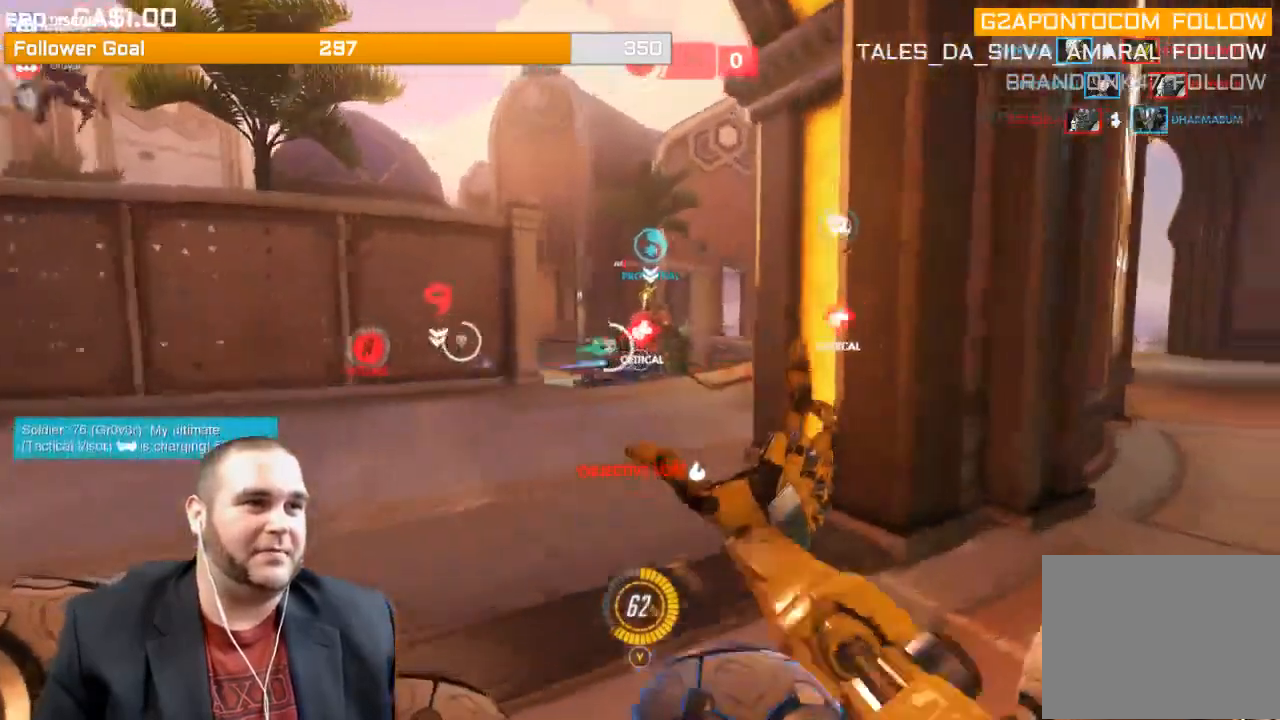
{"buttons": ["R2"], "left_stick": "up-left", "right_stick": "right", "events": [[33, "L1", "down"], [133, "L1", "up"], [217, "L1", "down"], [317, "L1", "up"], [367, "L1", "down"], [483, "L1", "up"]]}
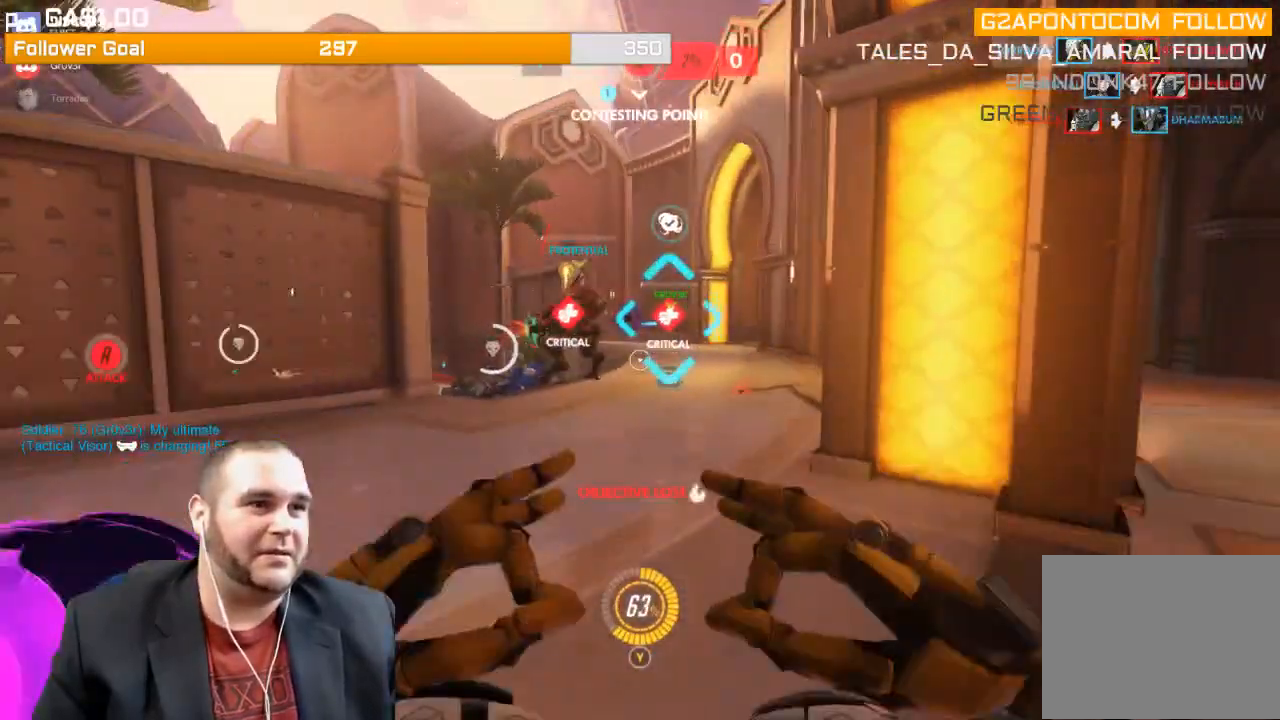
{"buttons": [], "left_stick": "up", "right_stick": "center", "events": [[33, "L1", "down"], [50, "R2", "up"], [50, "left_stick", "up"], [133, "L1", "up"], [167, "R1", "down"], [250, "right_stick", "center"], [333, "right_stick", "left"], [400, "R1", "up"], [483, "right_stick", "center"]]}
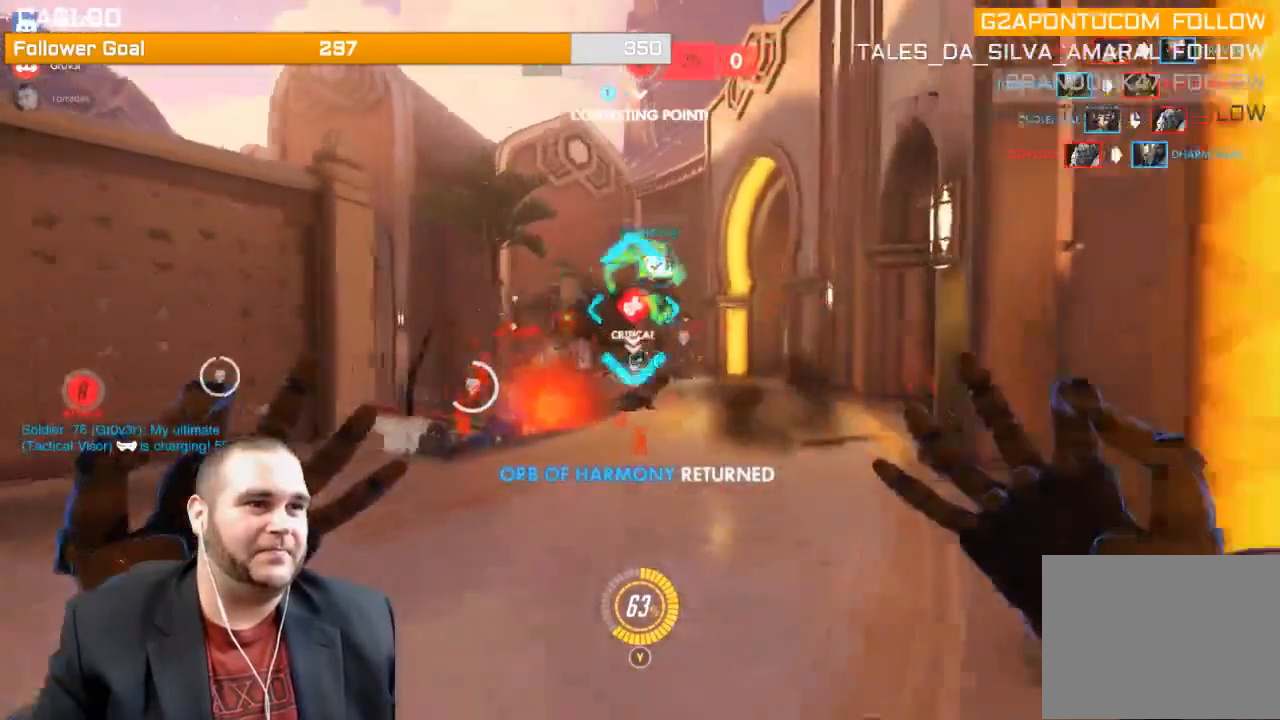
{"buttons": ["R2"], "left_stick": "down-right", "right_stick": "center", "events": [[17, "R2", "down"], [50, "L1", "down"], [67, "left_stick", "down-right"], [167, "L1", "up"], [250, "L1", "down"], [317, "L1", "up"], [400, "L1", "down"], [500, "L1", "up"]]}
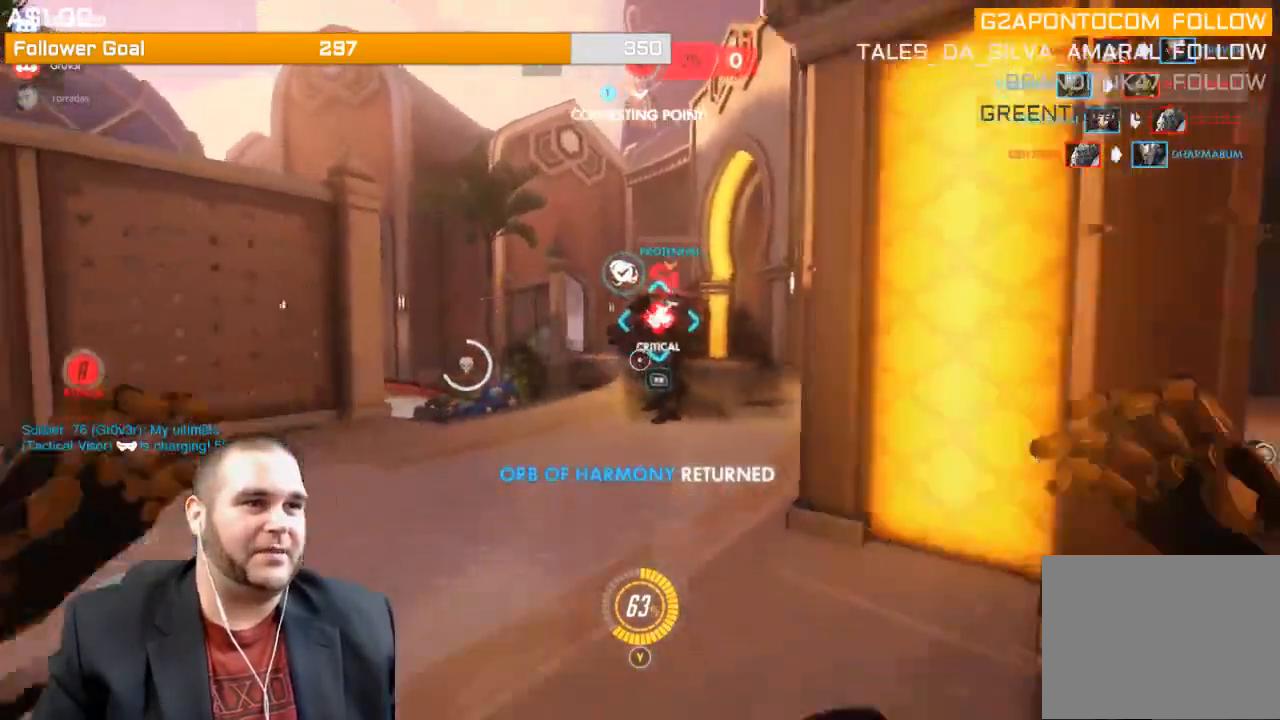
{"buttons": ["R2"], "left_stick": "down-right", "right_stick": "center", "events": [[83, "R2", "up"], [217, "R1", "down"], [267, "R1", "up"], [300, "R1", "down"], [383, "R1", "up"], [467, "R2", "down"]]}
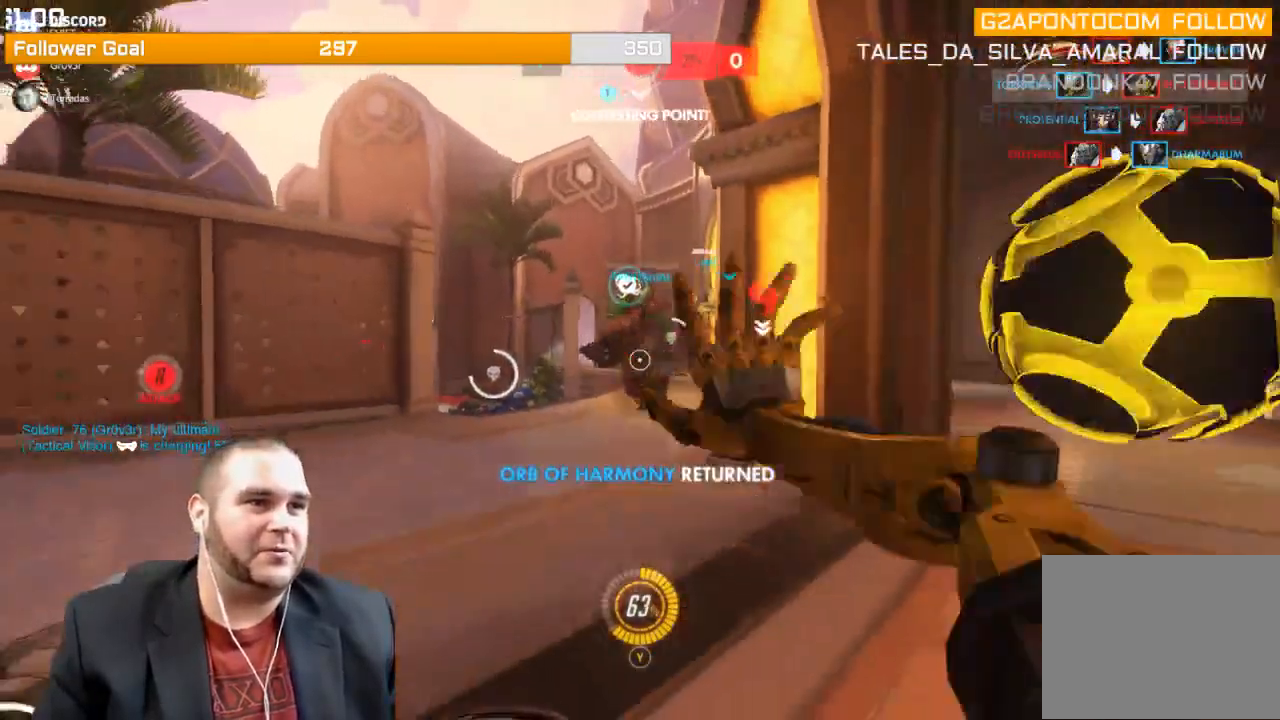
{"buttons": ["R2"], "left_stick": "up", "right_stick": "center", "events": [[50, "L1", "down"], [117, "L1", "up"], [150, "right_stick", "left"], [183, "R1", "down"], [200, "L1", "down"], [267, "R1", "up"], [267, "right_stick", "center"], [317, "L1", "up"], [383, "L1", "down"], [450, "L1", "up"], [450, "left_stick", "up"]]}
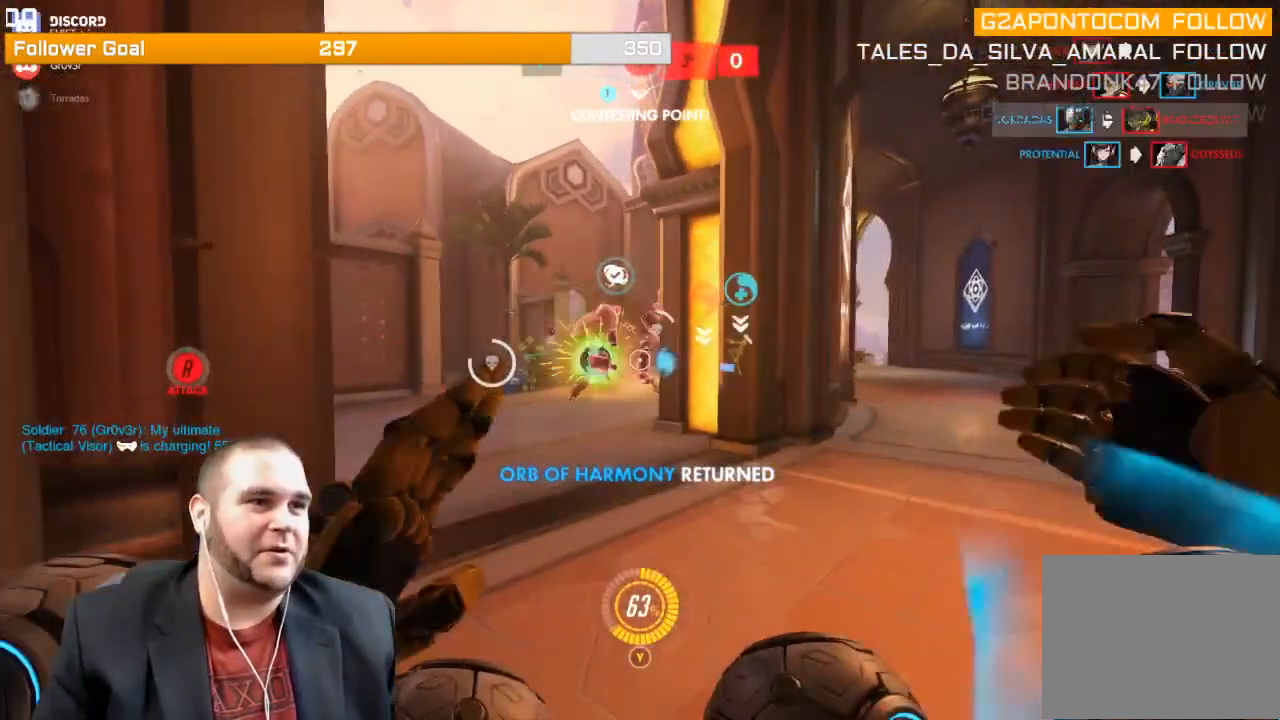
{"buttons": ["R2"], "left_stick": "up-left", "right_stick": "right", "events": [[33, "L1", "down"], [150, "L1", "up"], [183, "L1", "down"], [300, "L1", "up"], [367, "L1", "down"], [483, "L1", "up"], [483, "left_stick", "up-left"], [483, "right_stick", "right"]]}
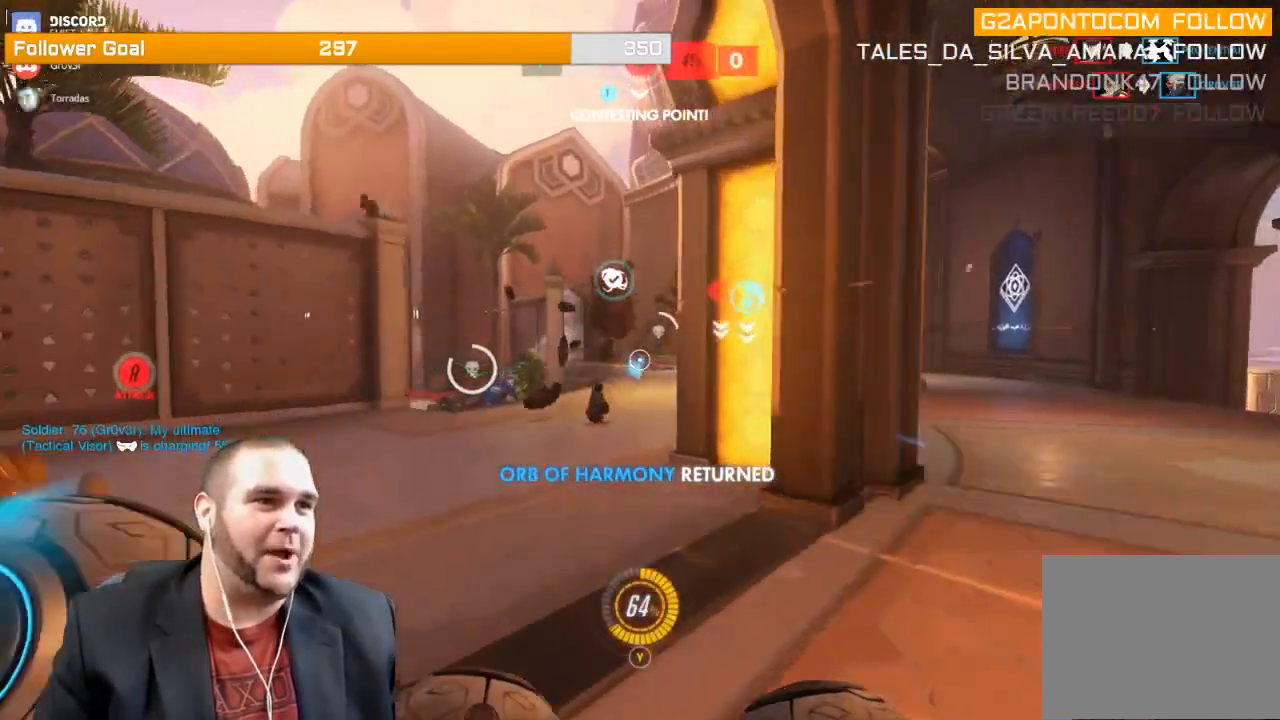
{"buttons": ["L1", "R2"], "left_stick": "right", "right_stick": "left", "events": [[33, "L1", "down"], [133, "L1", "up"], [183, "L1", "down"], [183, "right_stick", "center"], [333, "L1", "up"], [333, "left_stick", "up"], [367, "L1", "down"], [483, "left_stick", "right"], [483, "right_stick", "left"]]}
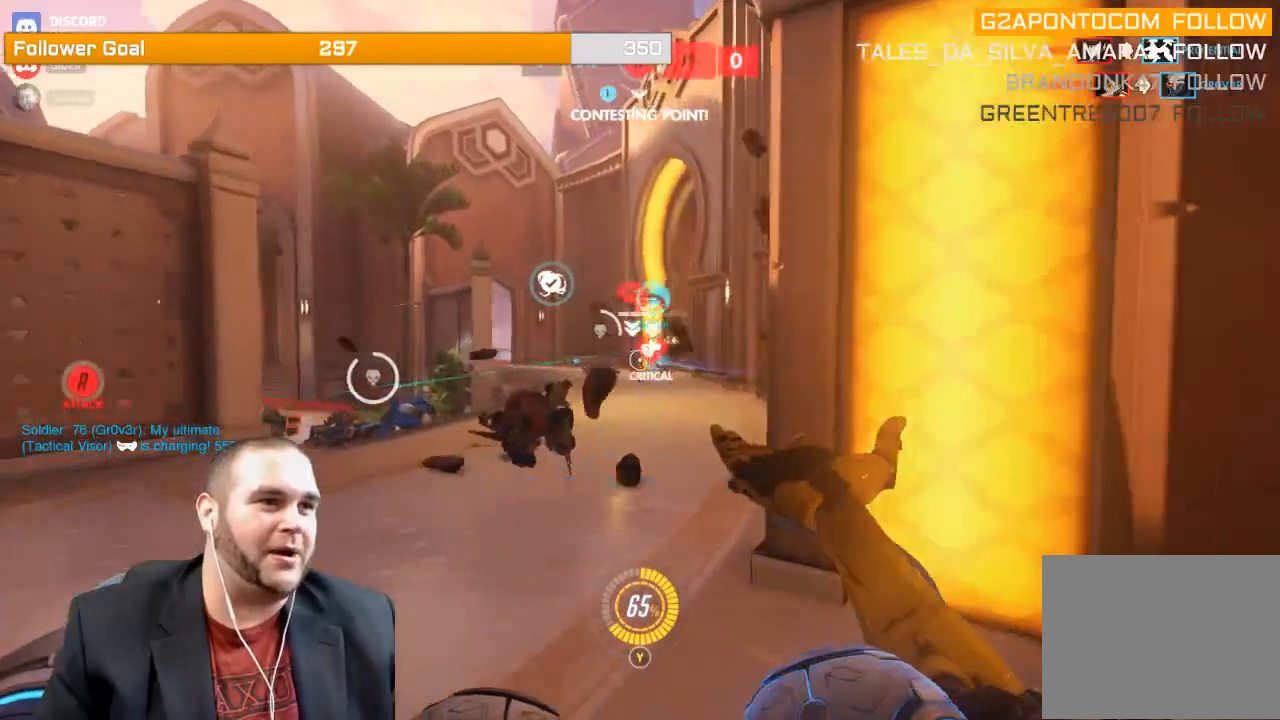
{"buttons": ["R2"], "left_stick": "left", "right_stick": "center", "events": [[17, "L1", "up"], [17, "left_stick", "down-right"], [67, "L1", "down"], [167, "L1", "up"], [167, "right_stick", "center"], [467, "left_stick", "left"]]}
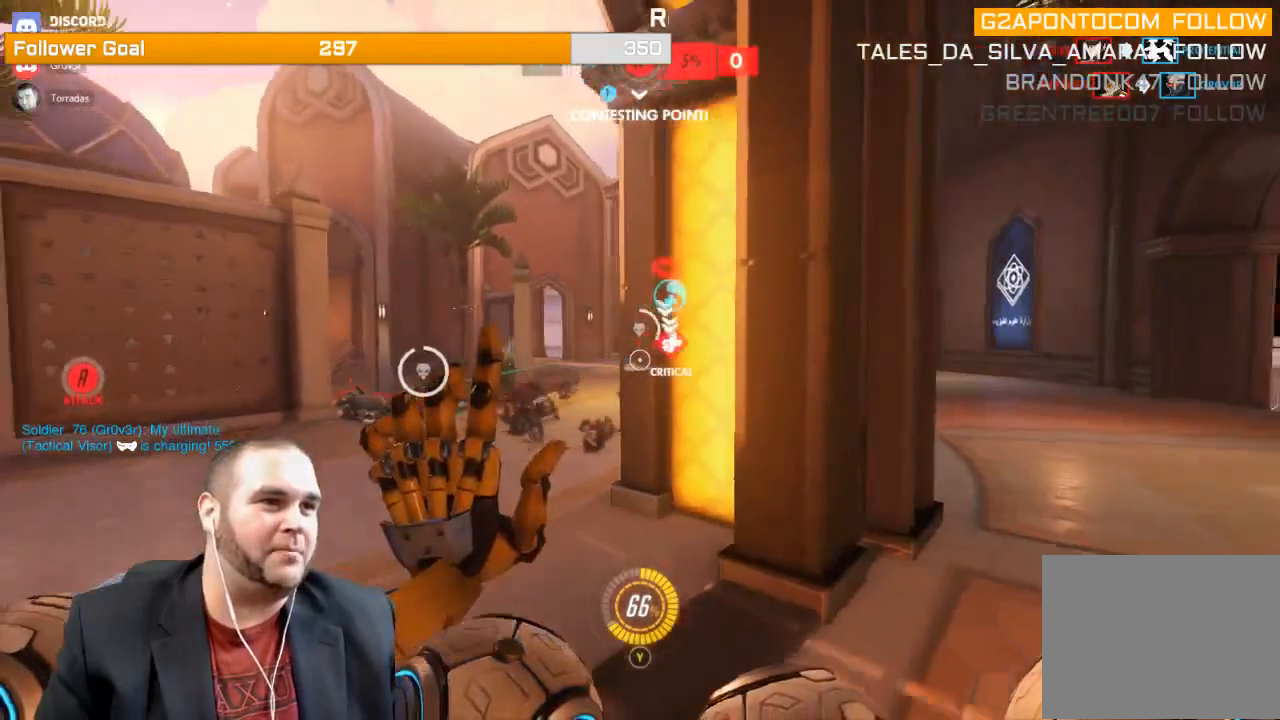
{"buttons": ["L1", "R2"], "left_stick": "up-left", "right_stick": "center", "events": [[50, "right_stick", "right"], [67, "left_stick", "up-left"], [283, "L1", "down"], [283, "right_stick", "center"], [400, "L1", "up"], [433, "L1", "down"]]}
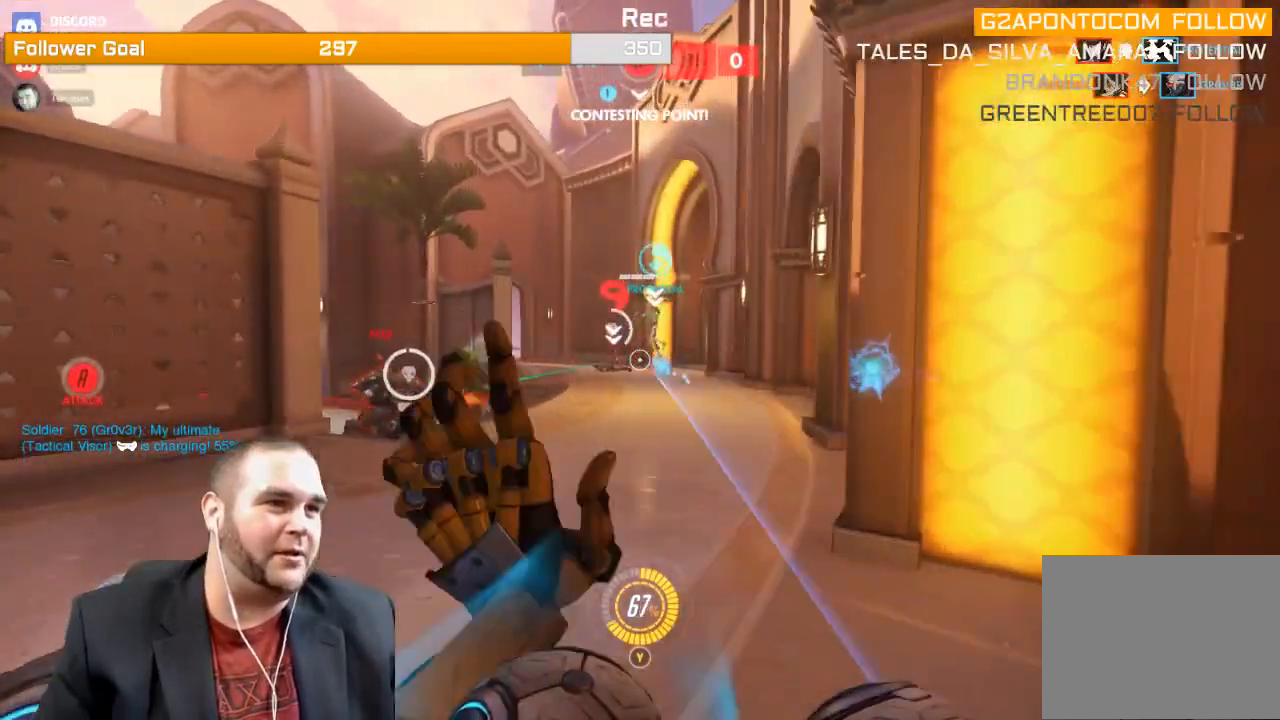
{"buttons": ["L1", "R2"], "left_stick": "down", "right_stick": "center", "events": [[67, "R1", "down"], [183, "R1", "up"], [183, "left_stick", "left"], [267, "L1", "up"], [317, "L1", "down"], [317, "left_stick", "down-left"], [317, "right_stick", "right"], [433, "left_stick", "down"], [467, "L1", "up"], [483, "right_stick", "center"], [500, "L1", "down"]]}
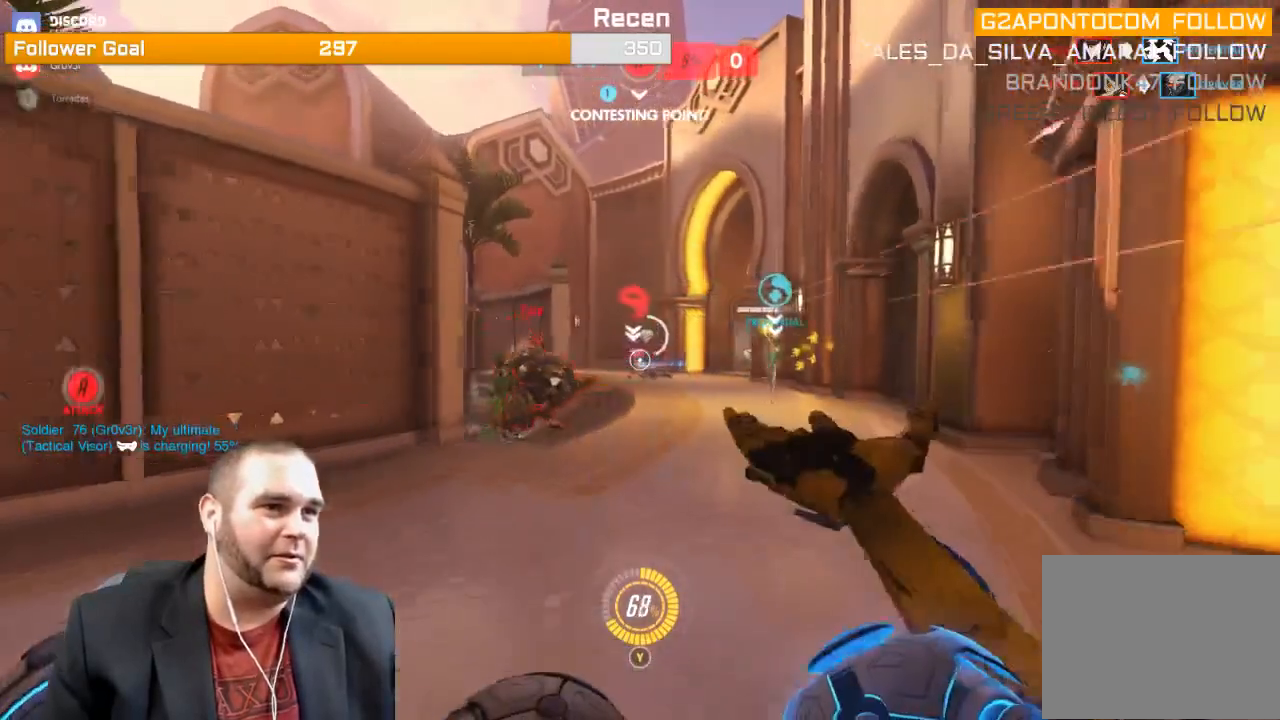
{"buttons": ["R2"], "left_stick": "down-right", "right_stick": "center", "events": [[50, "left_stick", "down-right"], [117, "L1", "up"], [133, "right_stick", "left"], [333, "right_stick", "center"]]}
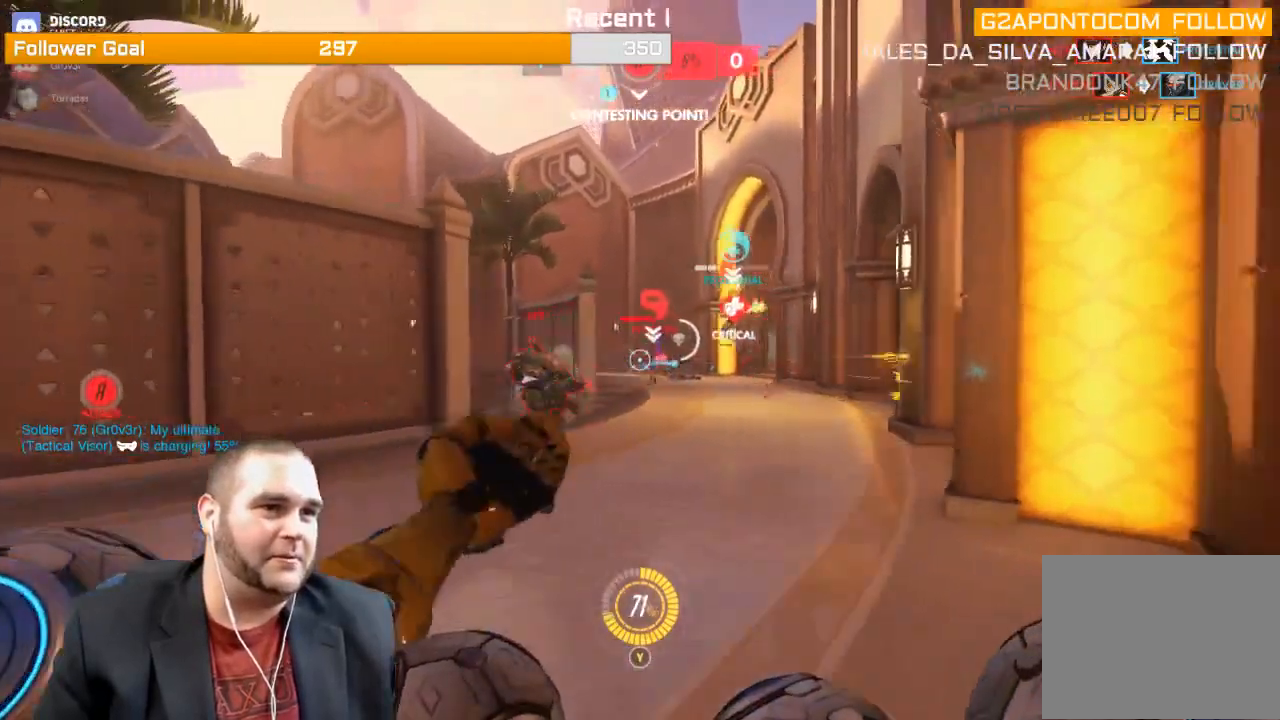
{"buttons": ["R2"], "left_stick": "down-right", "right_stick": "left", "events": [[50, "left_stick", "right"], [167, "right_stick", "left"], [183, "L1", "down"], [217, "left_stick", "down-right"], [450, "L1", "up"]]}
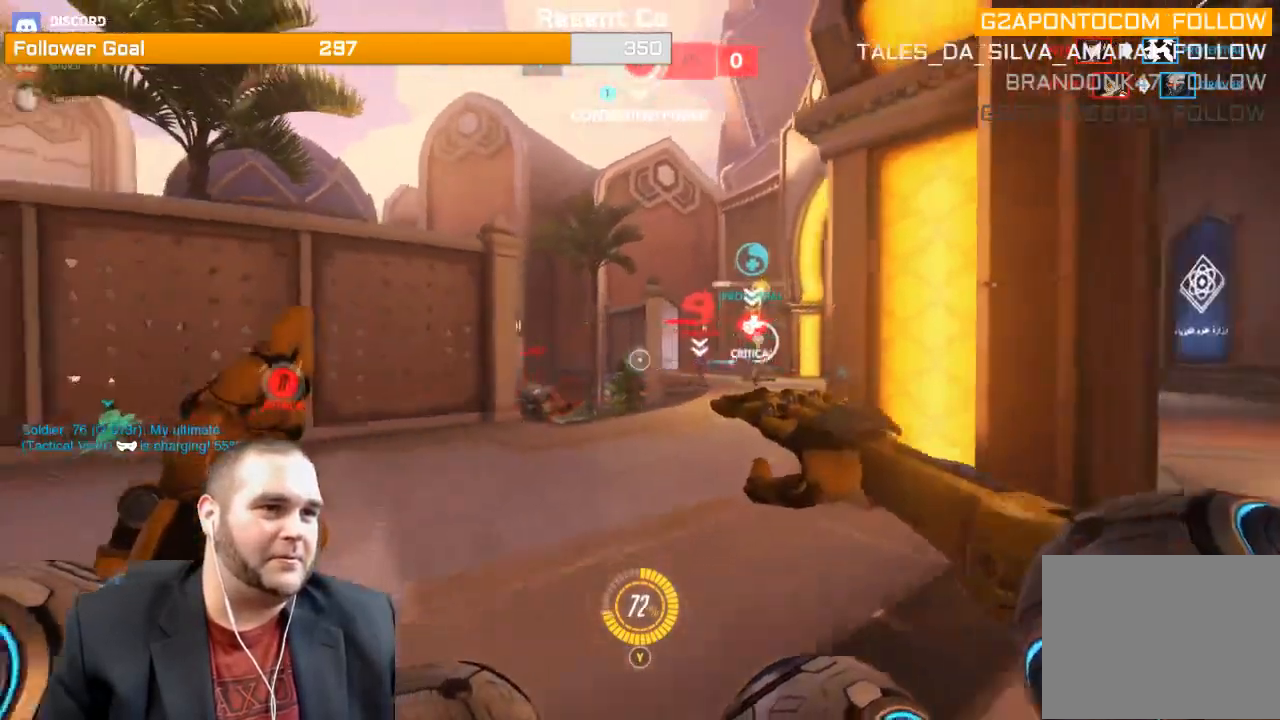
{"buttons": ["R2"], "left_stick": "up-left", "right_stick": "right", "events": [[17, "right_stick", "center"], [133, "right_stick", "left"], [250, "right_stick", "center"], [367, "right_stick", "right"], [483, "left_stick", "up-left"]]}
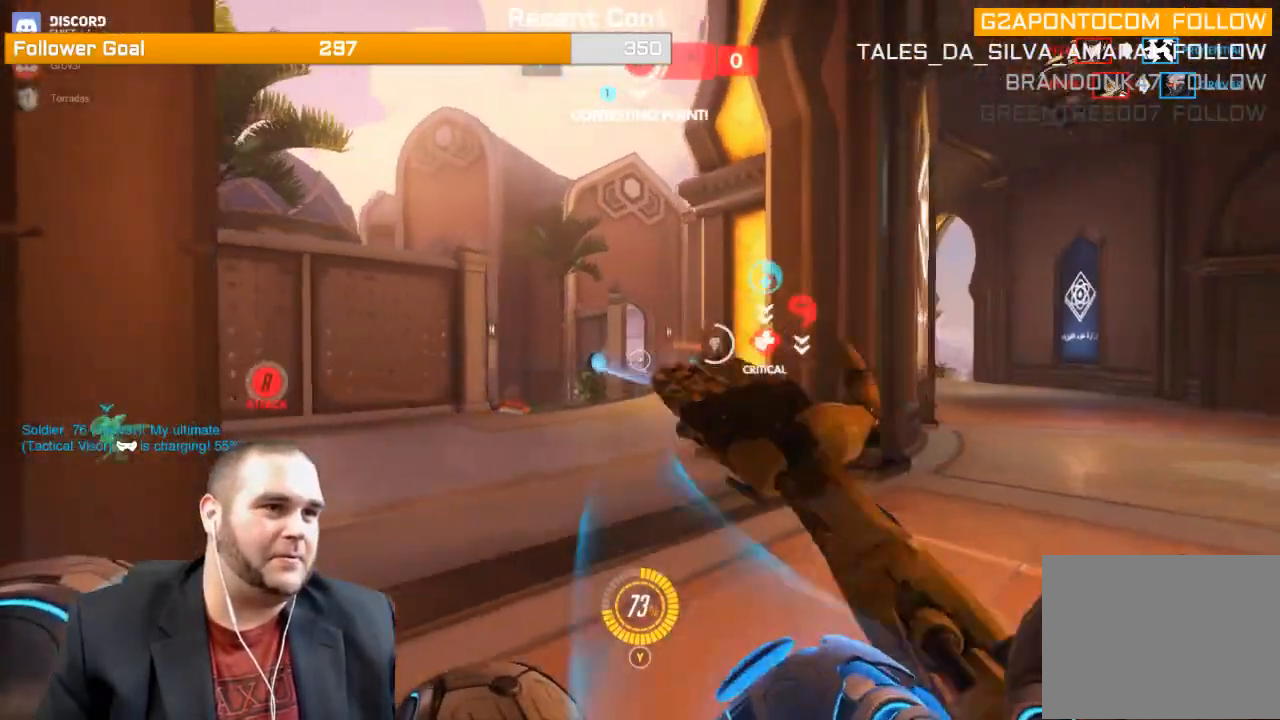
{"buttons": ["R2"], "left_stick": "up-left", "right_stick": "center", "events": [[17, "L1", "down"], [133, "L1", "up"], [133, "left_stick", "up"], [217, "L1", "down"], [217, "right_stick", "center"], [333, "left_stick", "up-left"], [467, "L1", "up"]]}
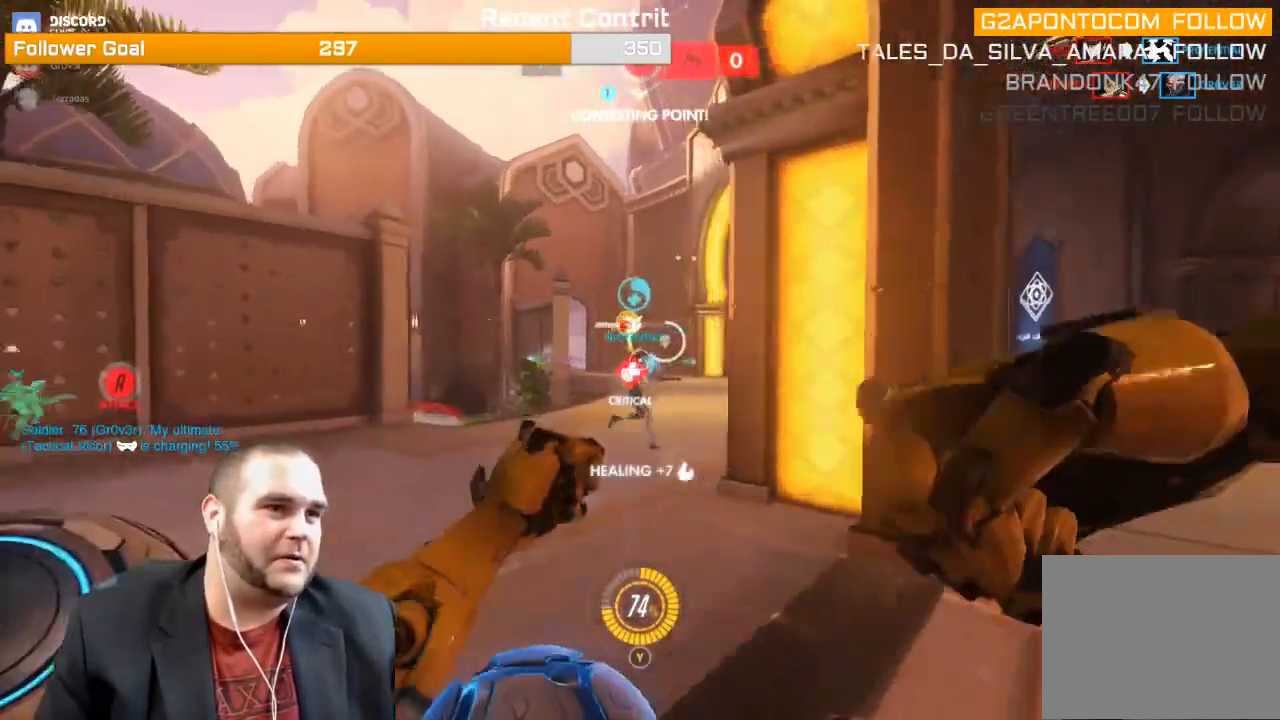
{"buttons": [], "left_stick": "down-right", "right_stick": "left", "events": [[50, "L1", "down"], [167, "L1", "up"], [167, "left_stick", "up"], [200, "R2", "up"], [283, "right_stick", "left"], [317, "R1", "down"], [350, "left_stick", "down"], [400, "R1", "up"], [433, "R1", "down"], [467, "left_stick", "down-right"], [500, "R1", "up"]]}
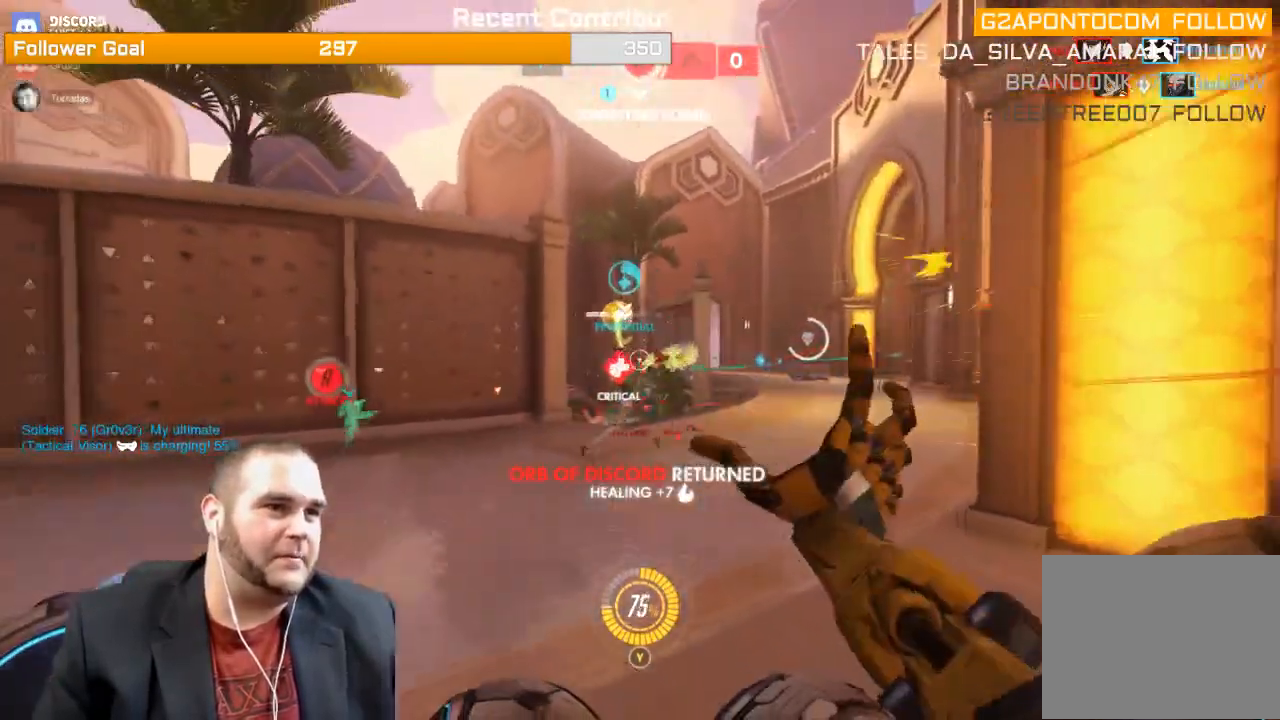
{"buttons": ["R2"], "left_stick": "down-right", "right_stick": "center", "events": [[167, "L1", "down"], [167, "right_stick", "center"], [200, "R2", "down"], [283, "L1", "up"]]}